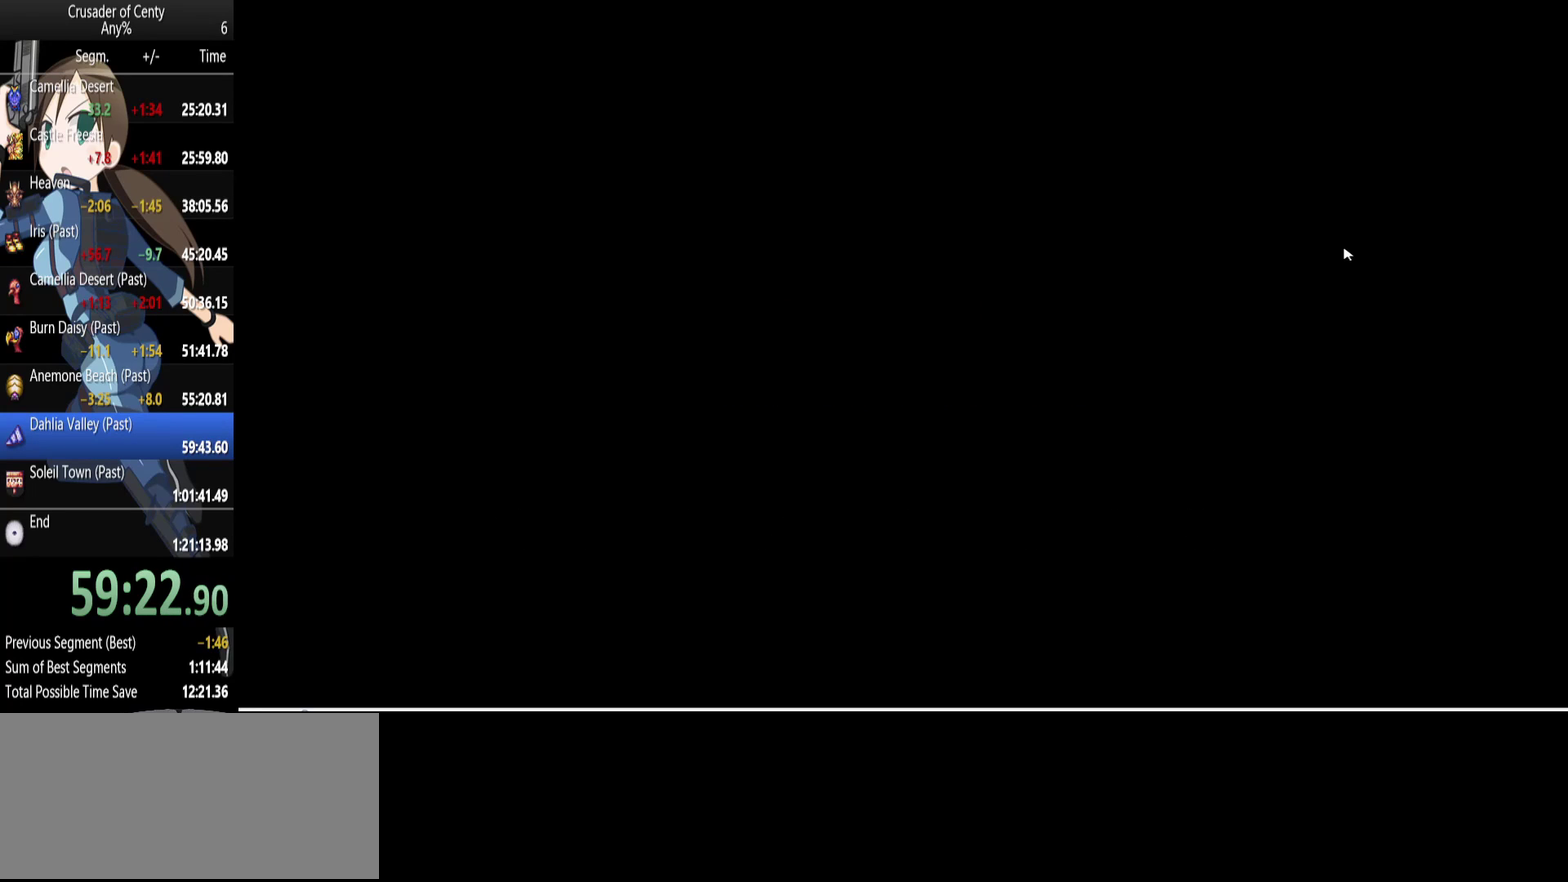
Gameplay with a controller (Xbox layout); each line is a JSON object with the inputs held at the frame after it. "events" lists button and stick changes between this image and that frame as [ms after this image, input, new state], when the widget could be followed in between. Not read: L1 L2 L3 R1 R2 R3.
{"buttons": ["START"], "events": [[50, "START", "down"], [133, "START", "up"], [233, "START", "down"], [333, "START", "up"], [467, "START", "down"]]}
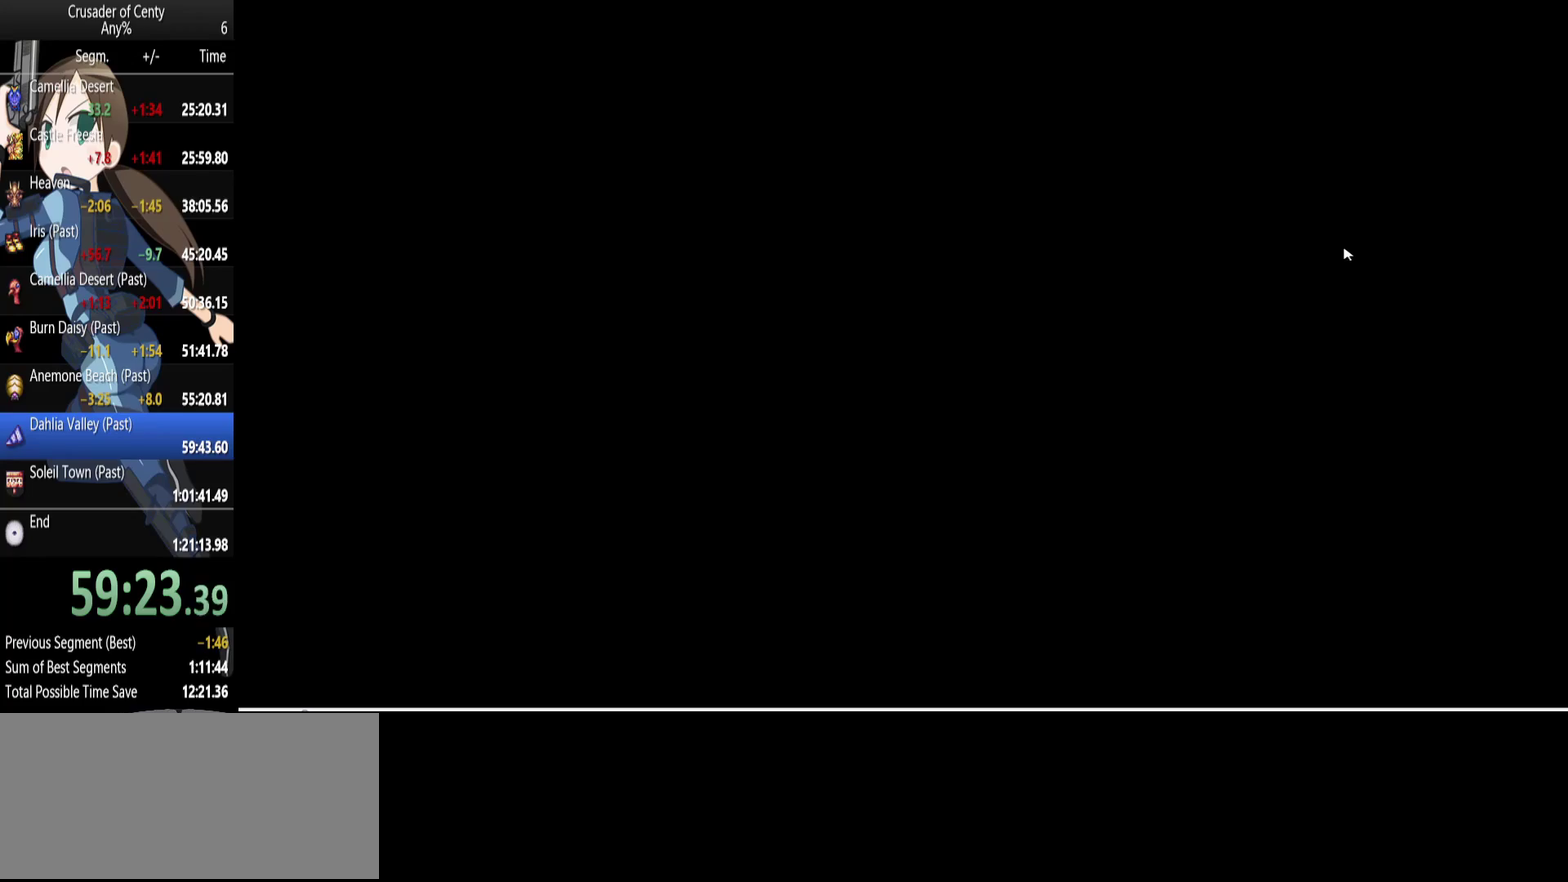
{"buttons": [], "events": [[17, "START", "up"], [150, "START", "down"], [200, "START", "up"], [333, "START", "down"], [383, "START", "up"]]}
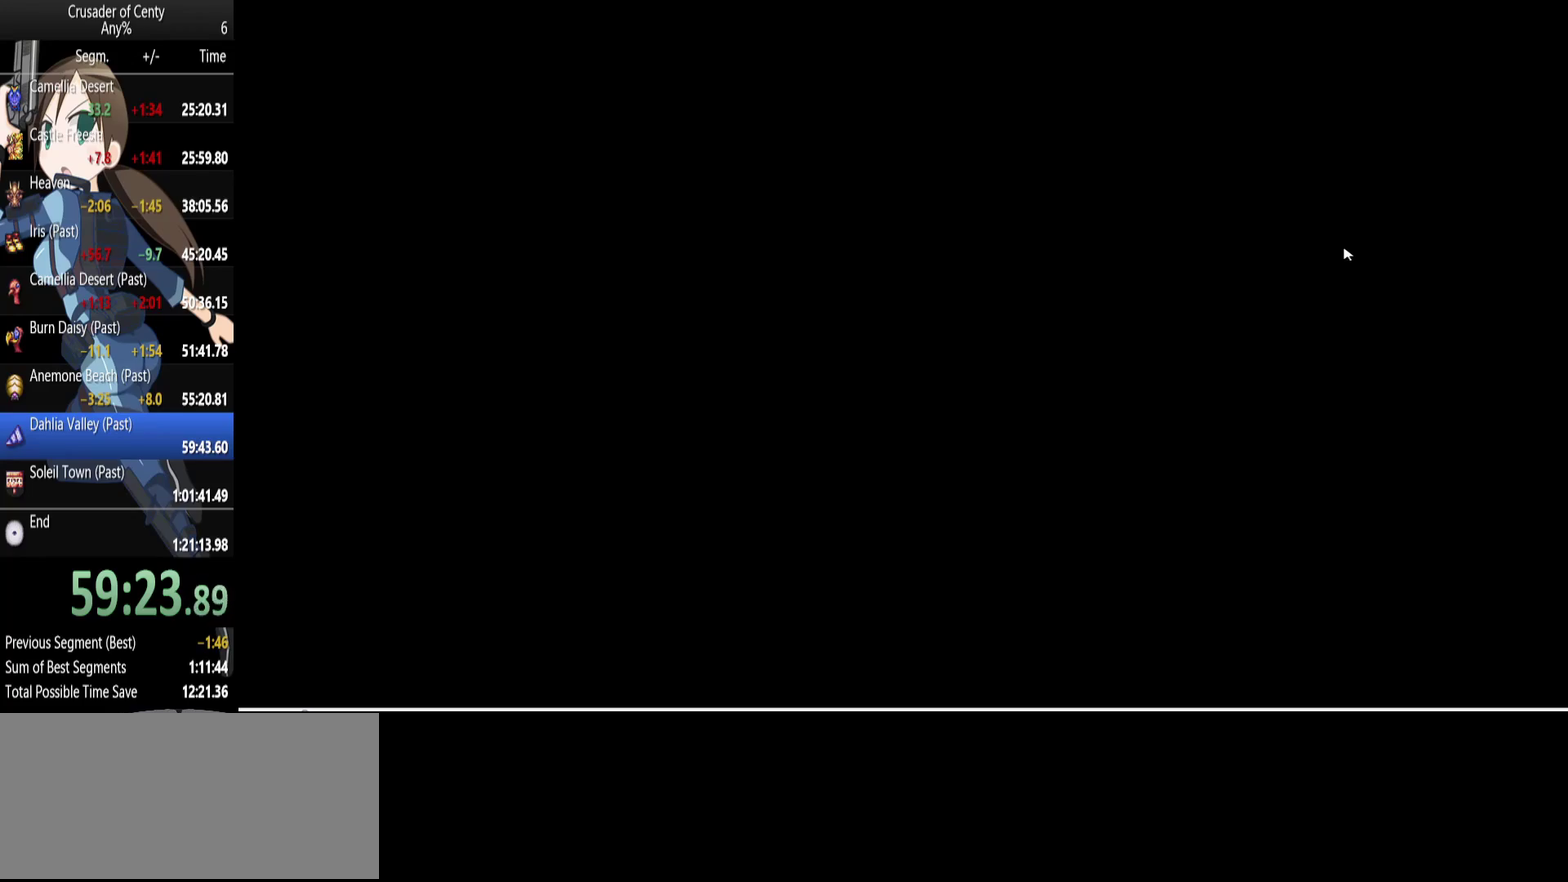
{"buttons": [], "events": [[33, "START", "down"], [117, "START", "up"], [217, "START", "down"], [317, "START", "up"], [400, "START", "down"], [450, "START", "up"]]}
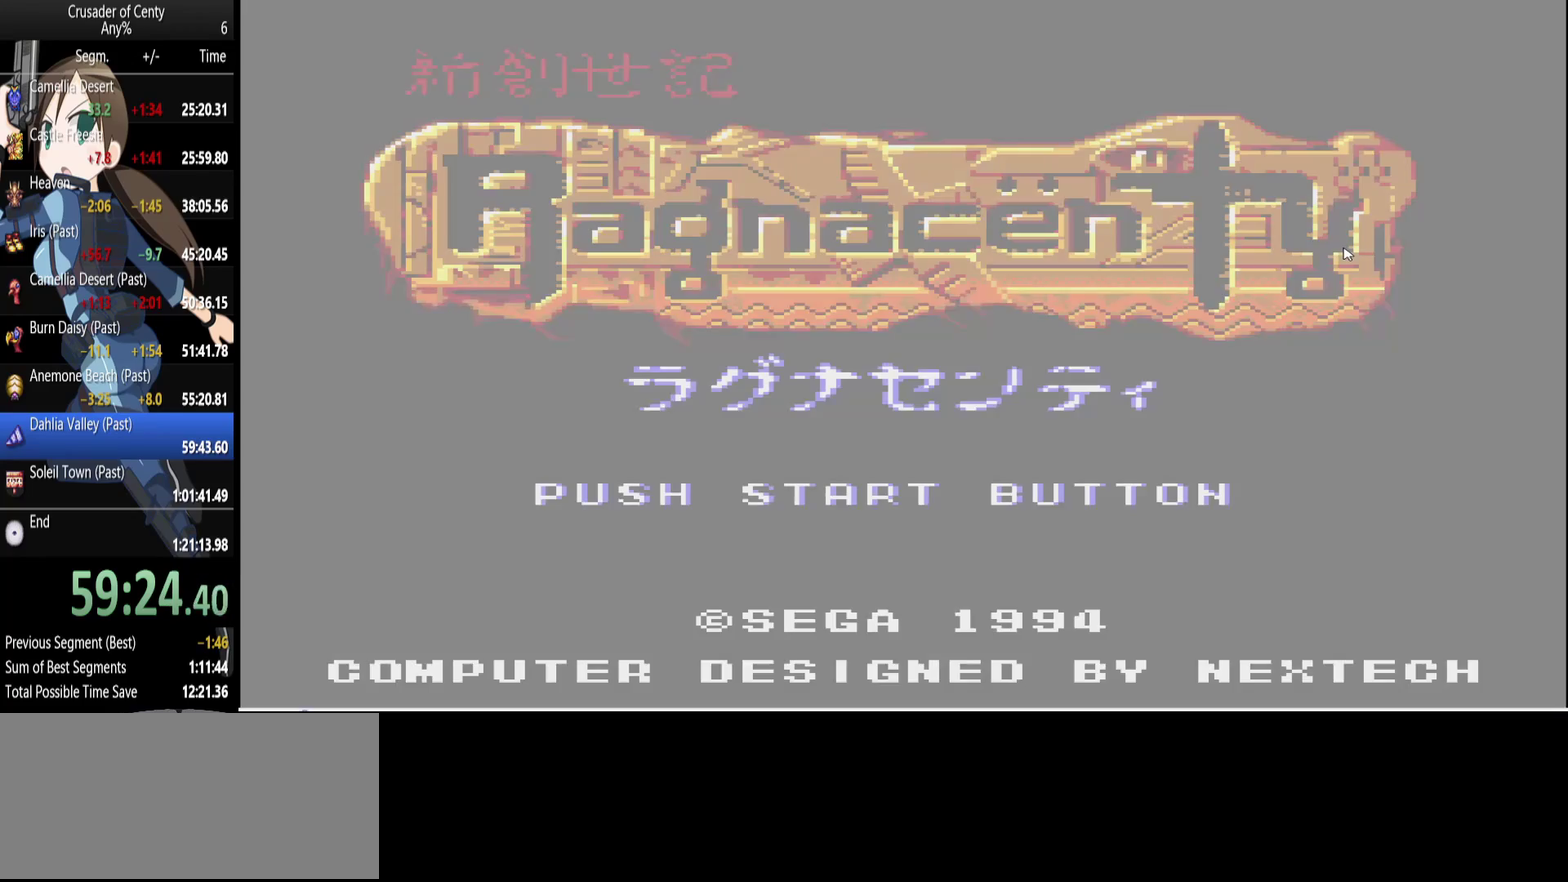
{"buttons": [], "events": [[233, "START", "down"], [333, "START", "up"], [417, "START", "down"], [467, "START", "up"]]}
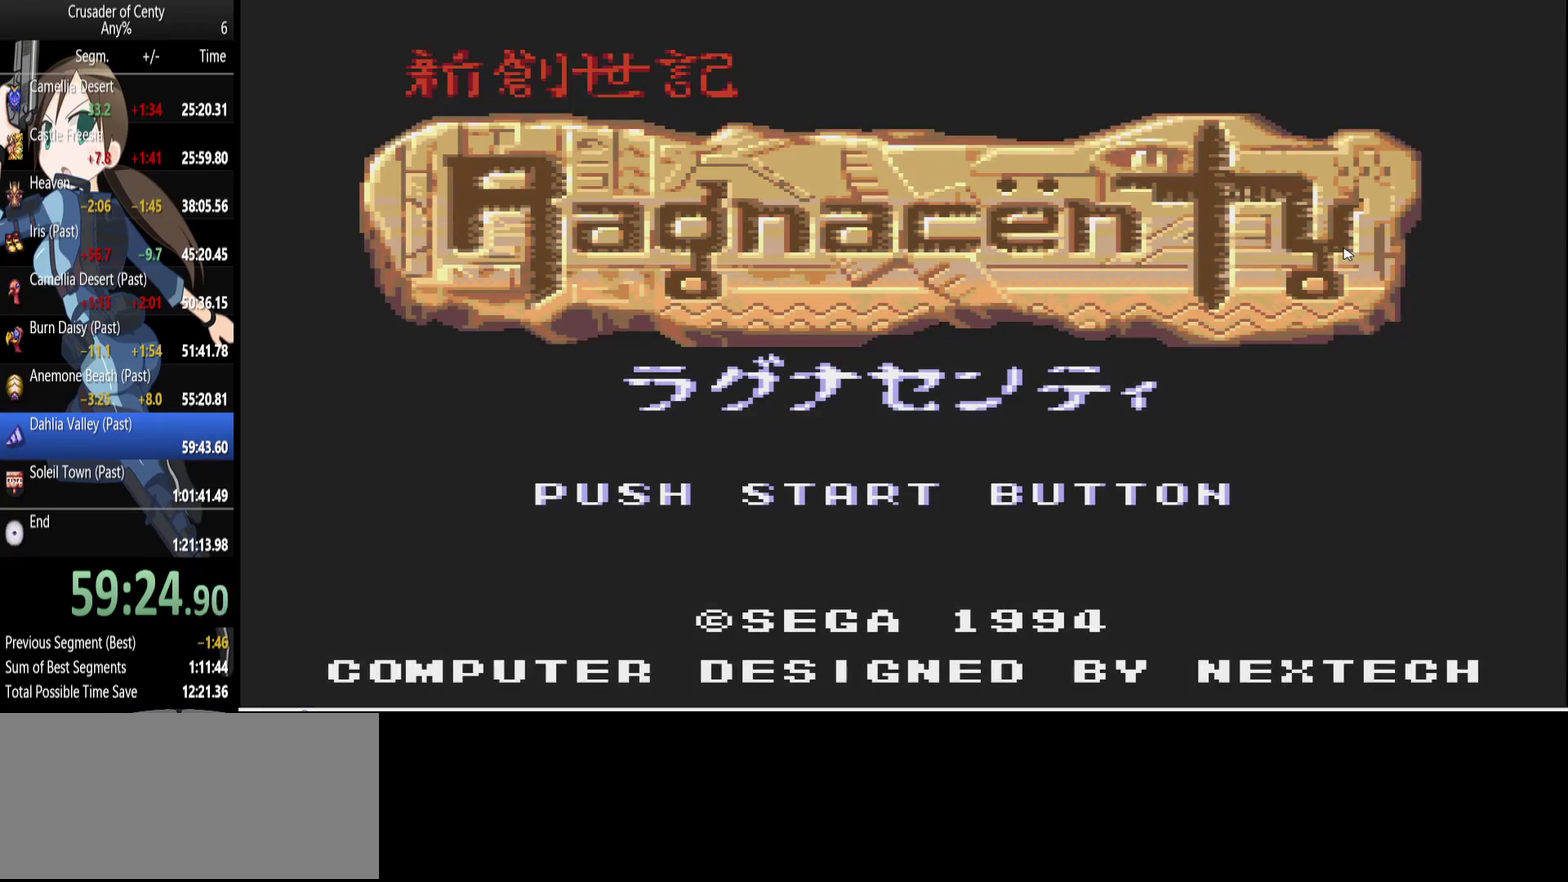
{"buttons": [], "events": [[67, "START", "down"], [150, "START", "up"], [250, "START", "down"], [300, "START", "up"], [383, "START", "down"], [433, "START", "up"]]}
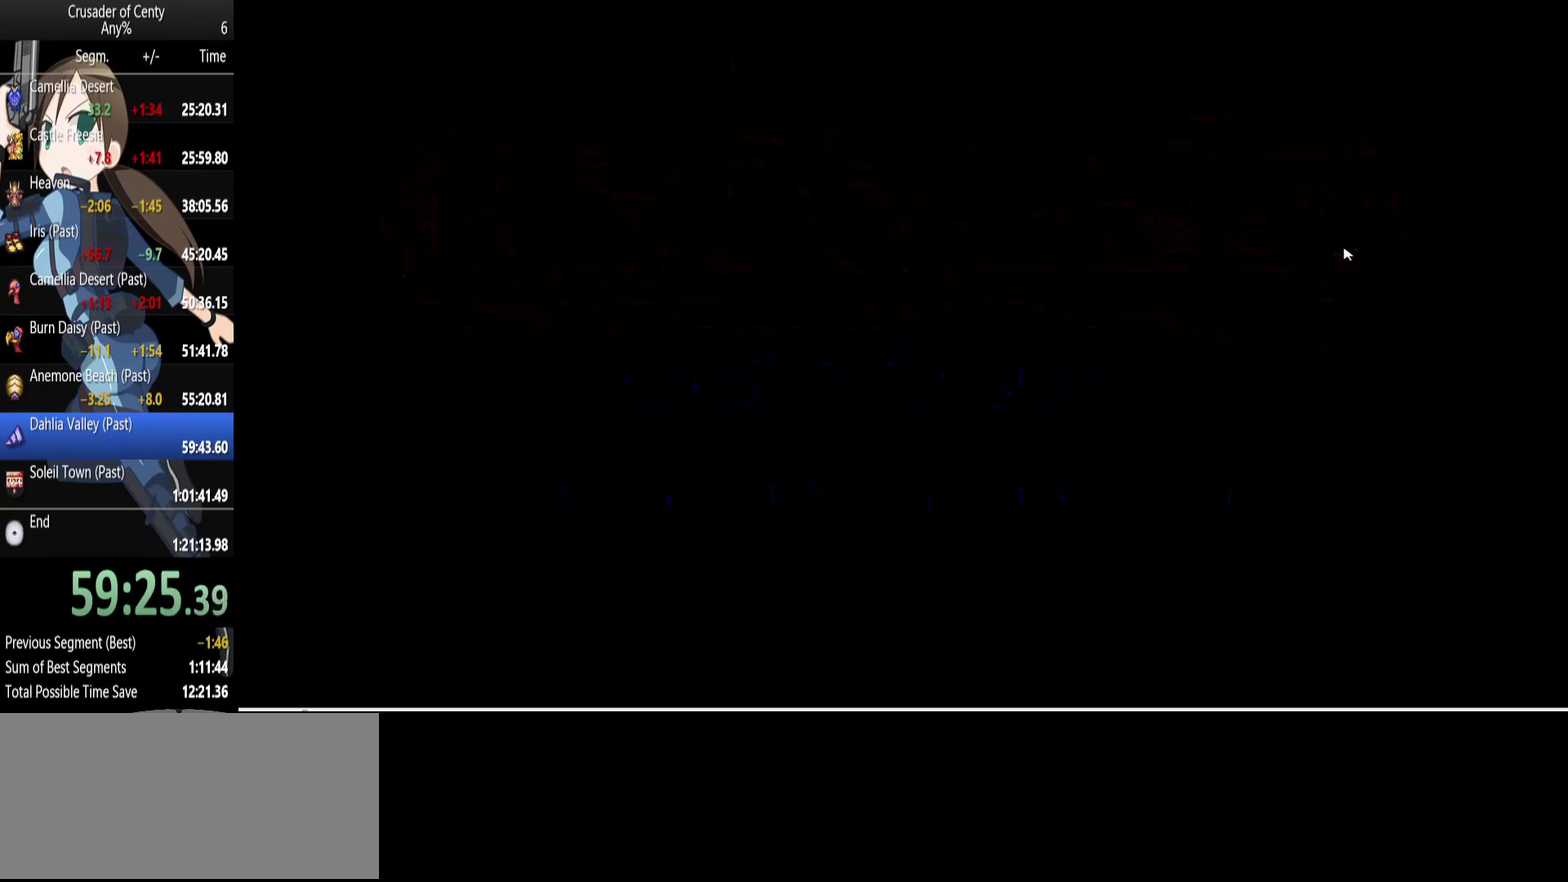
{"buttons": [], "events": [[83, "START", "down"], [133, "START", "up"], [267, "START", "down"], [317, "START", "up"]]}
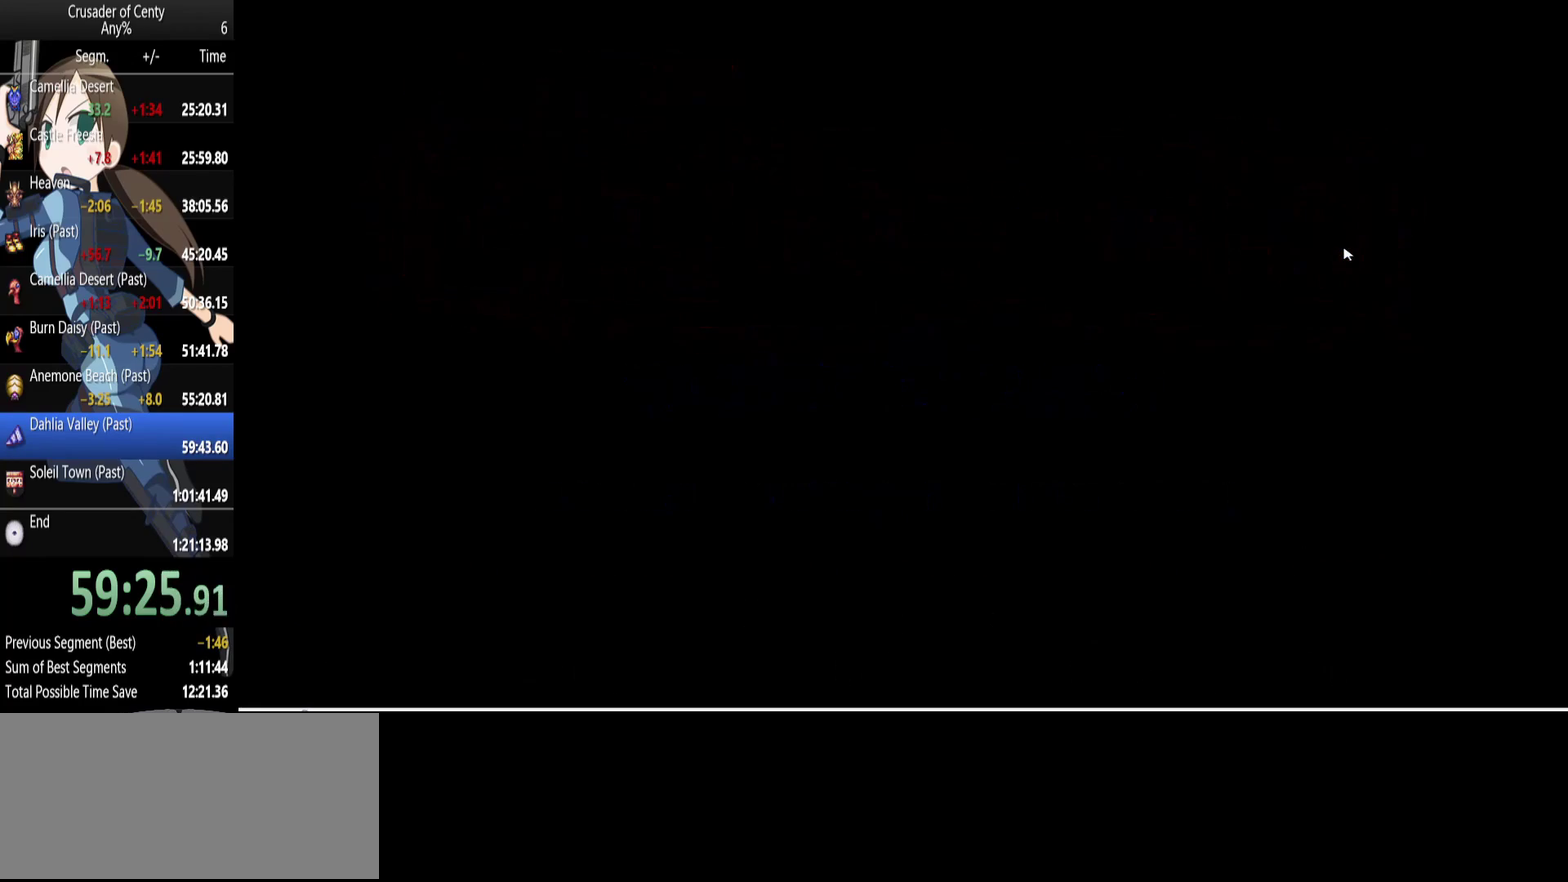
{"buttons": [], "events": [[50, "A", "down"], [133, "A", "up"], [233, "A", "down"], [283, "A", "up"], [417, "A", "down"], [467, "A", "up"]]}
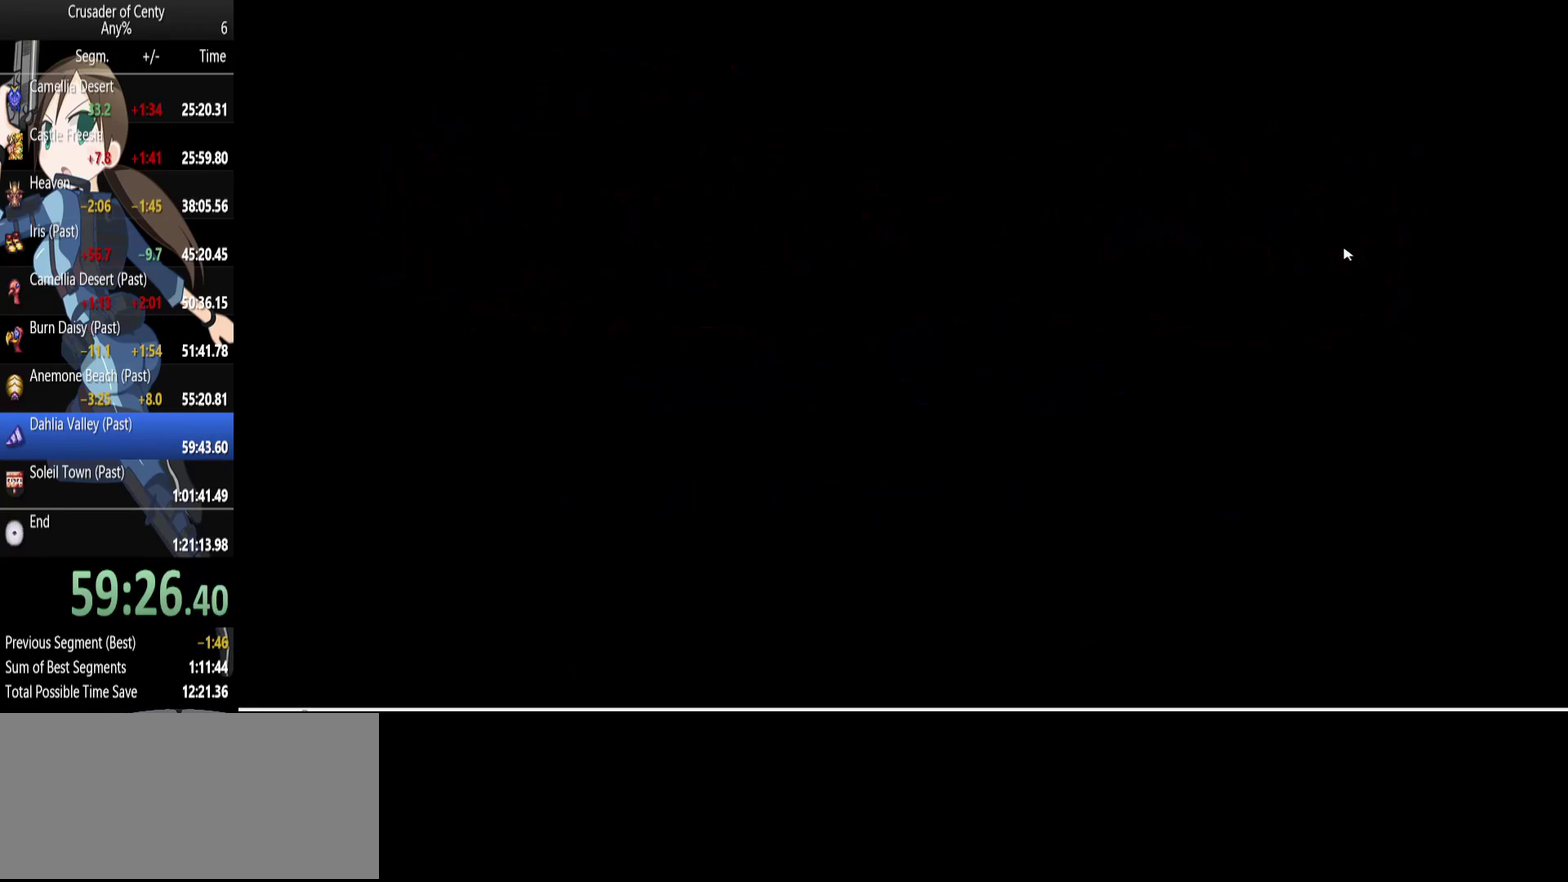
{"buttons": [], "events": [[67, "A", "down"], [150, "A", "up"], [250, "A", "down"], [300, "A", "up"], [433, "A", "down"], [483, "A", "up"]]}
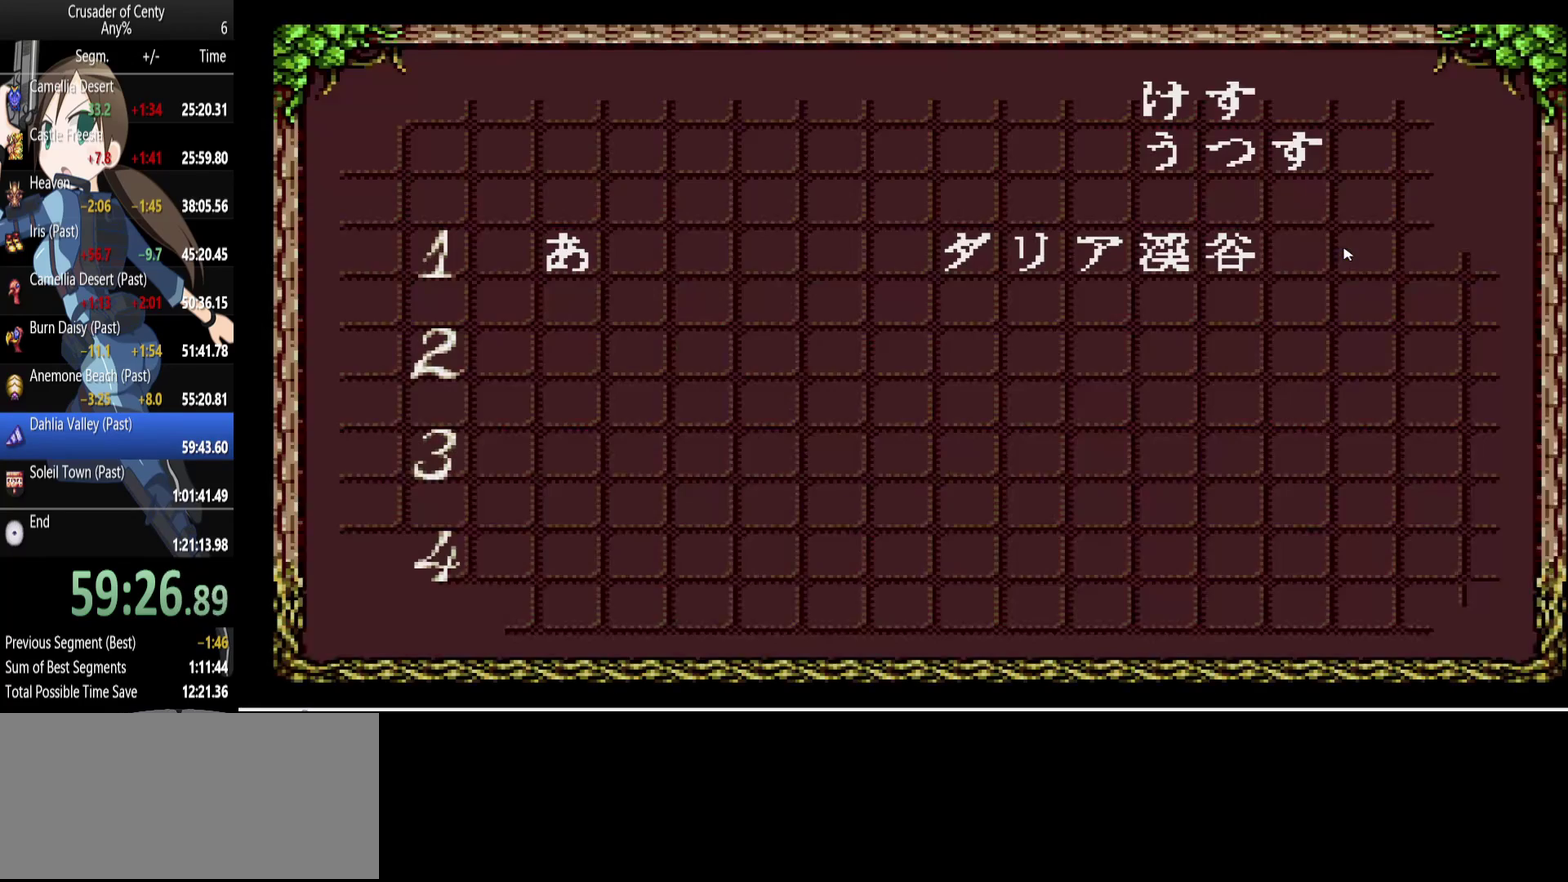
{"buttons": [], "events": [[83, "A", "down"], [133, "A", "up"], [267, "A", "down"], [317, "A", "up"], [400, "A", "down"], [500, "A", "up"]]}
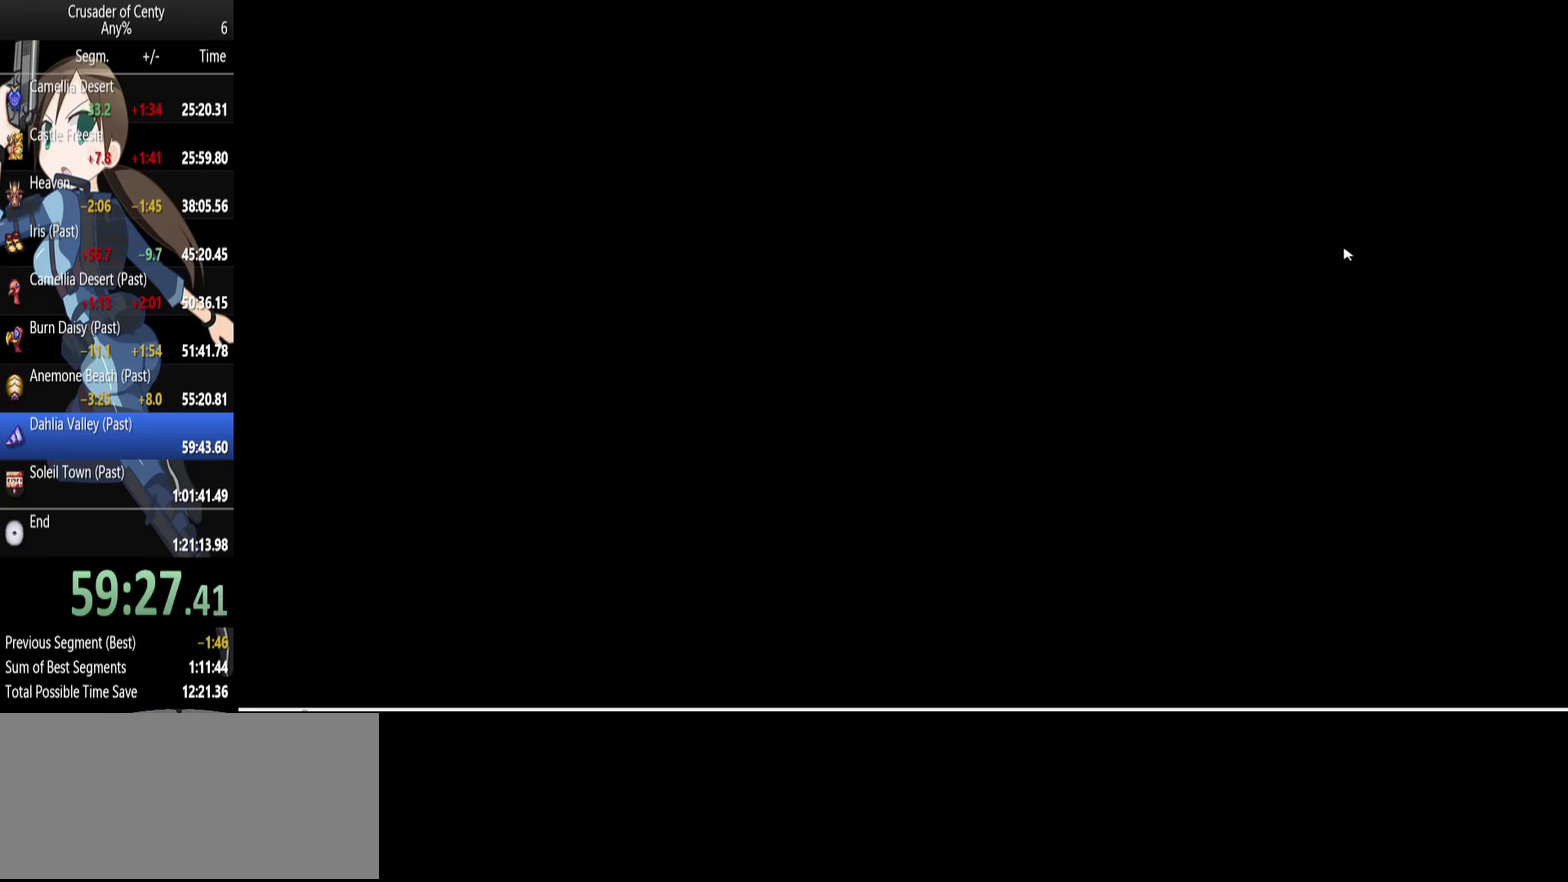
{"buttons": [], "events": []}
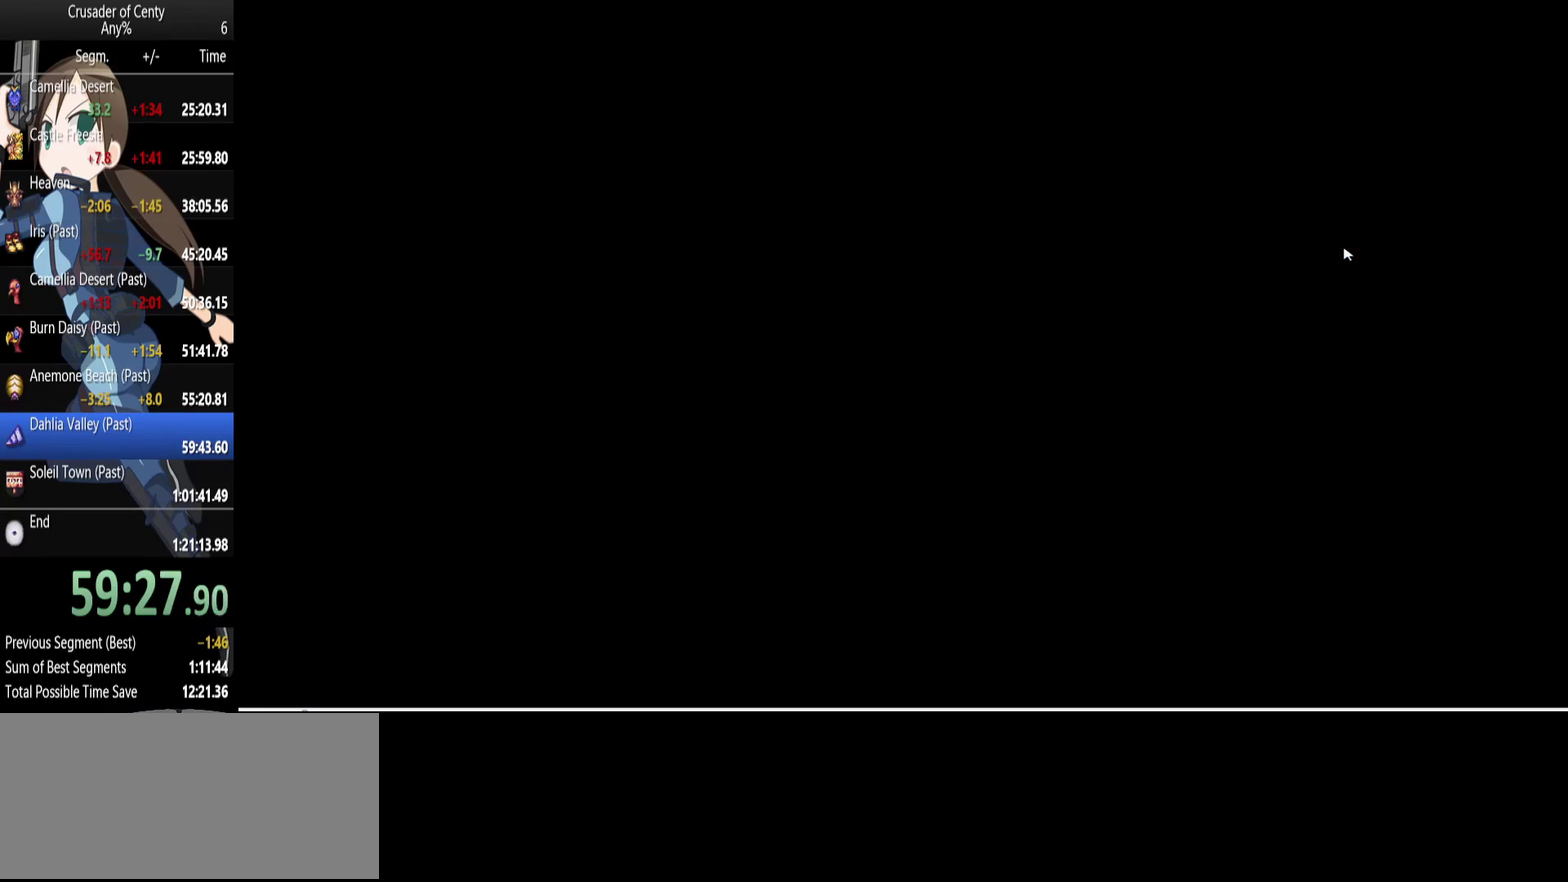
{"buttons": [], "events": []}
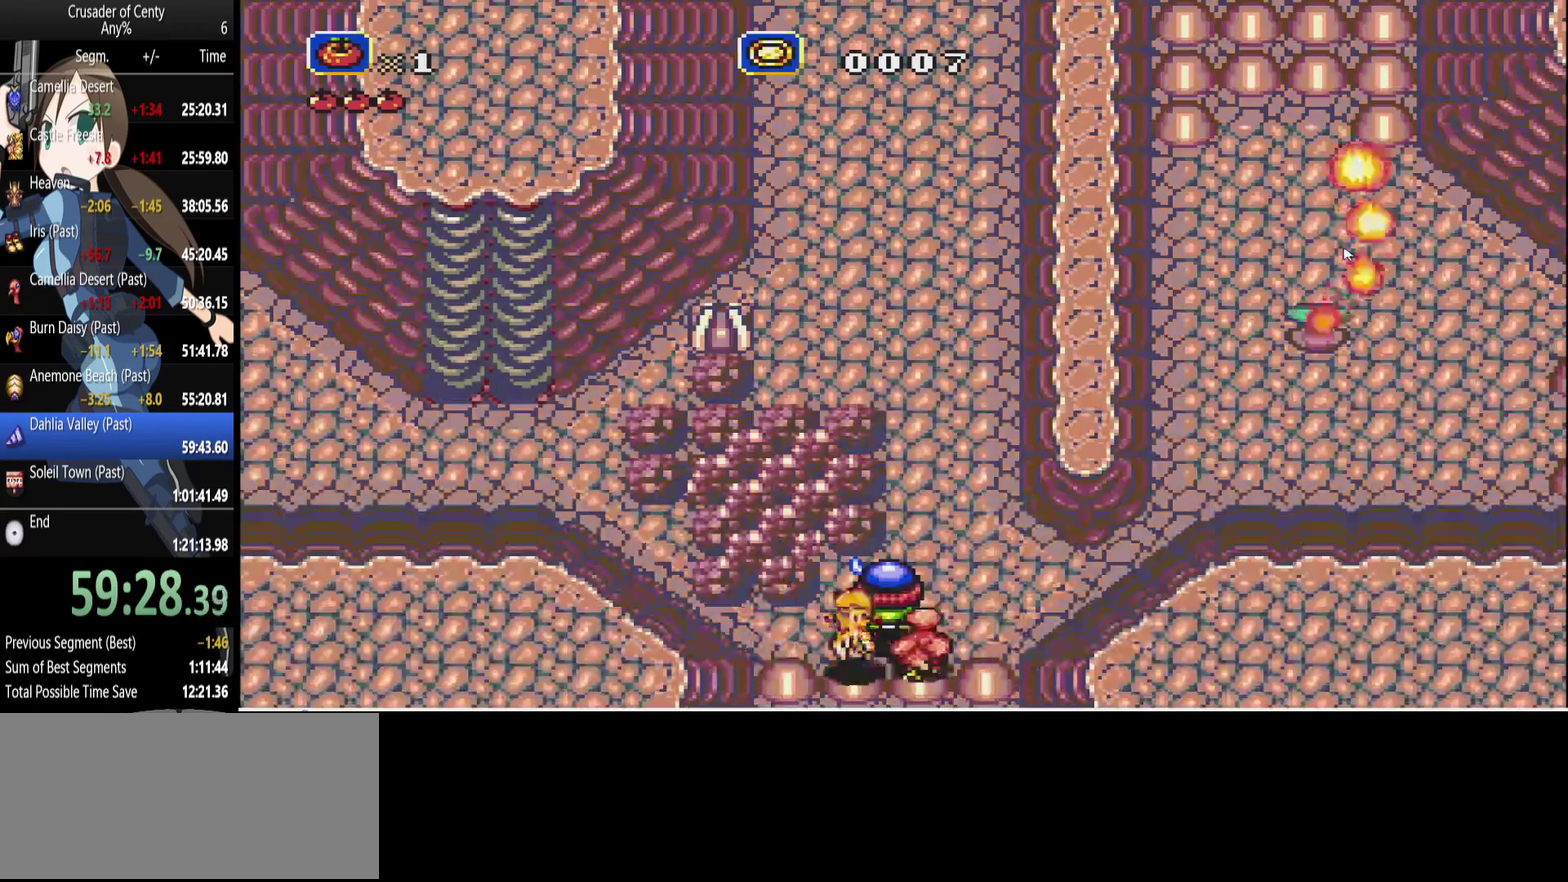
{"buttons": ["DPAD_UP", "DPAD_RIGHT"], "events": [[317, "DPAD_UP", "down"], [500, "DPAD_RIGHT", "down"]]}
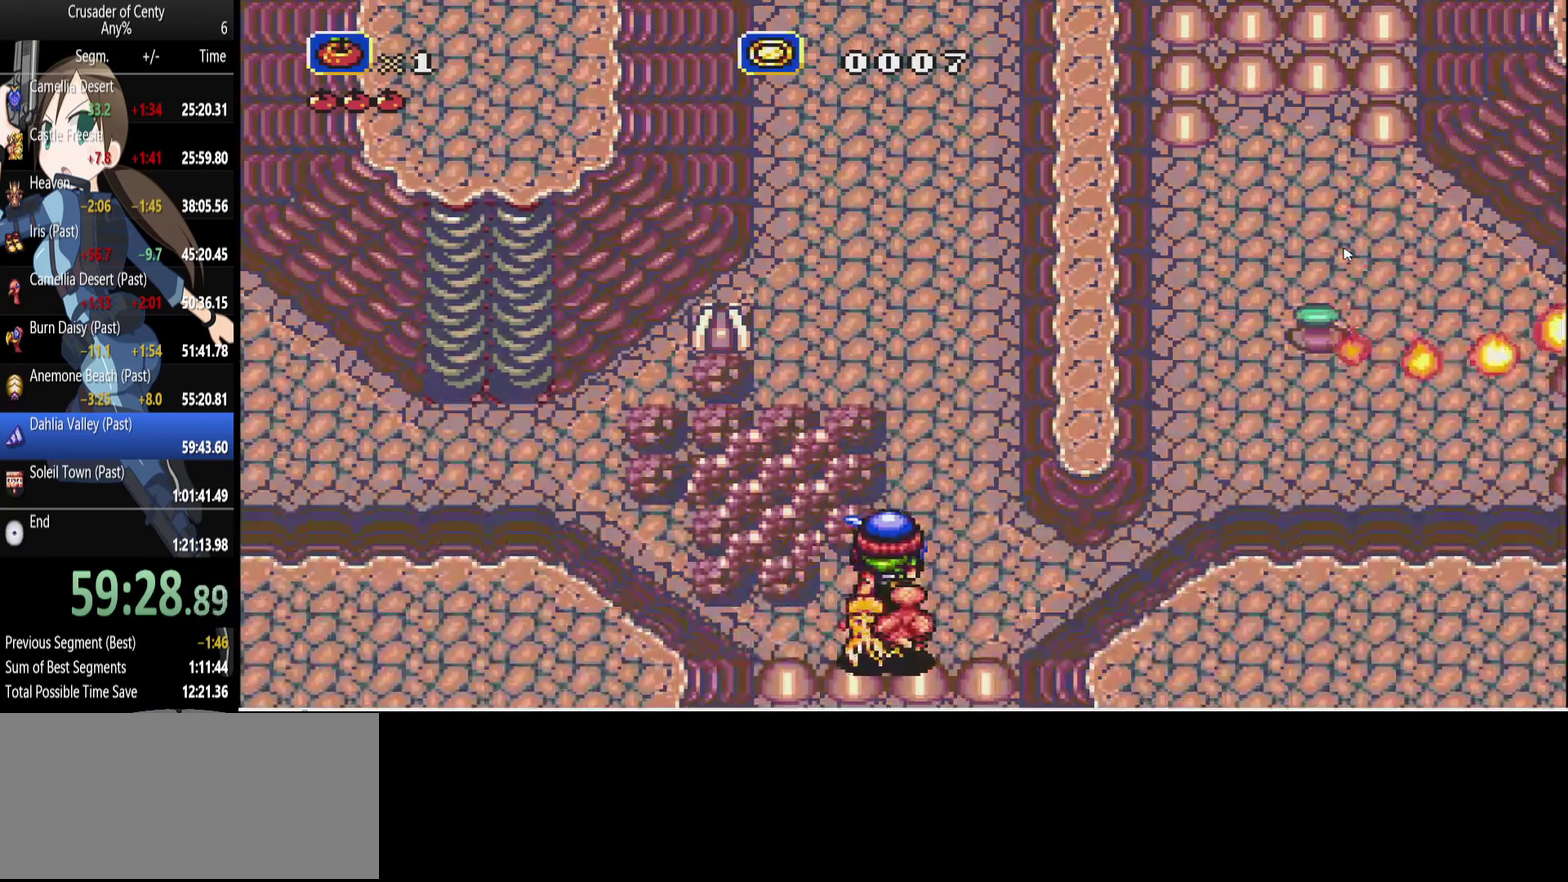
{"buttons": ["DPAD_UP"], "events": [[183, "DPAD_RIGHT", "up"]]}
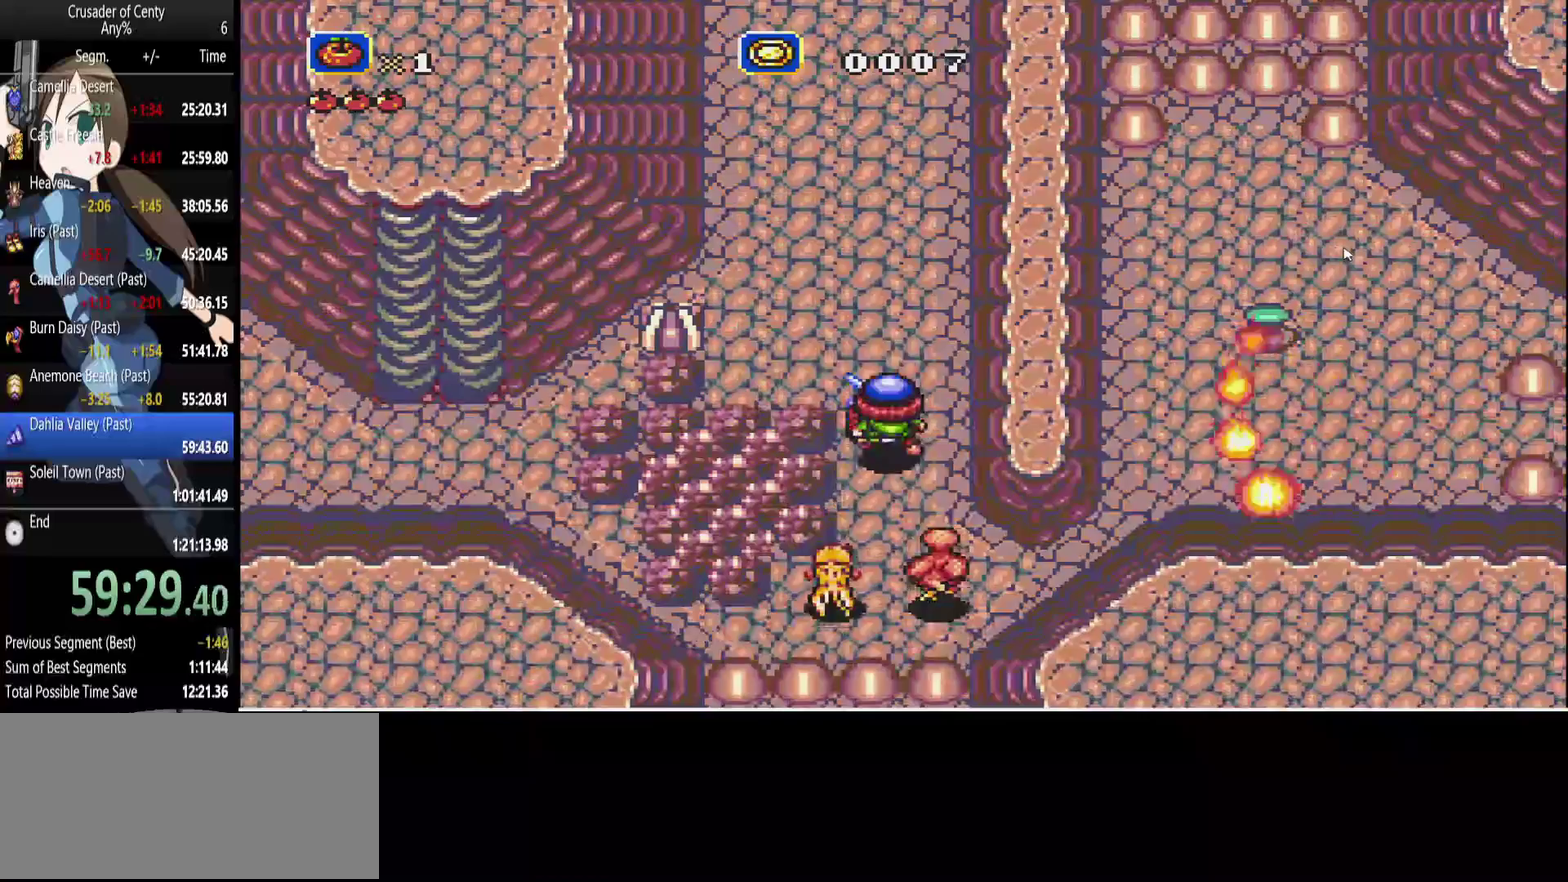
{"buttons": ["DPAD_UP"], "events": []}
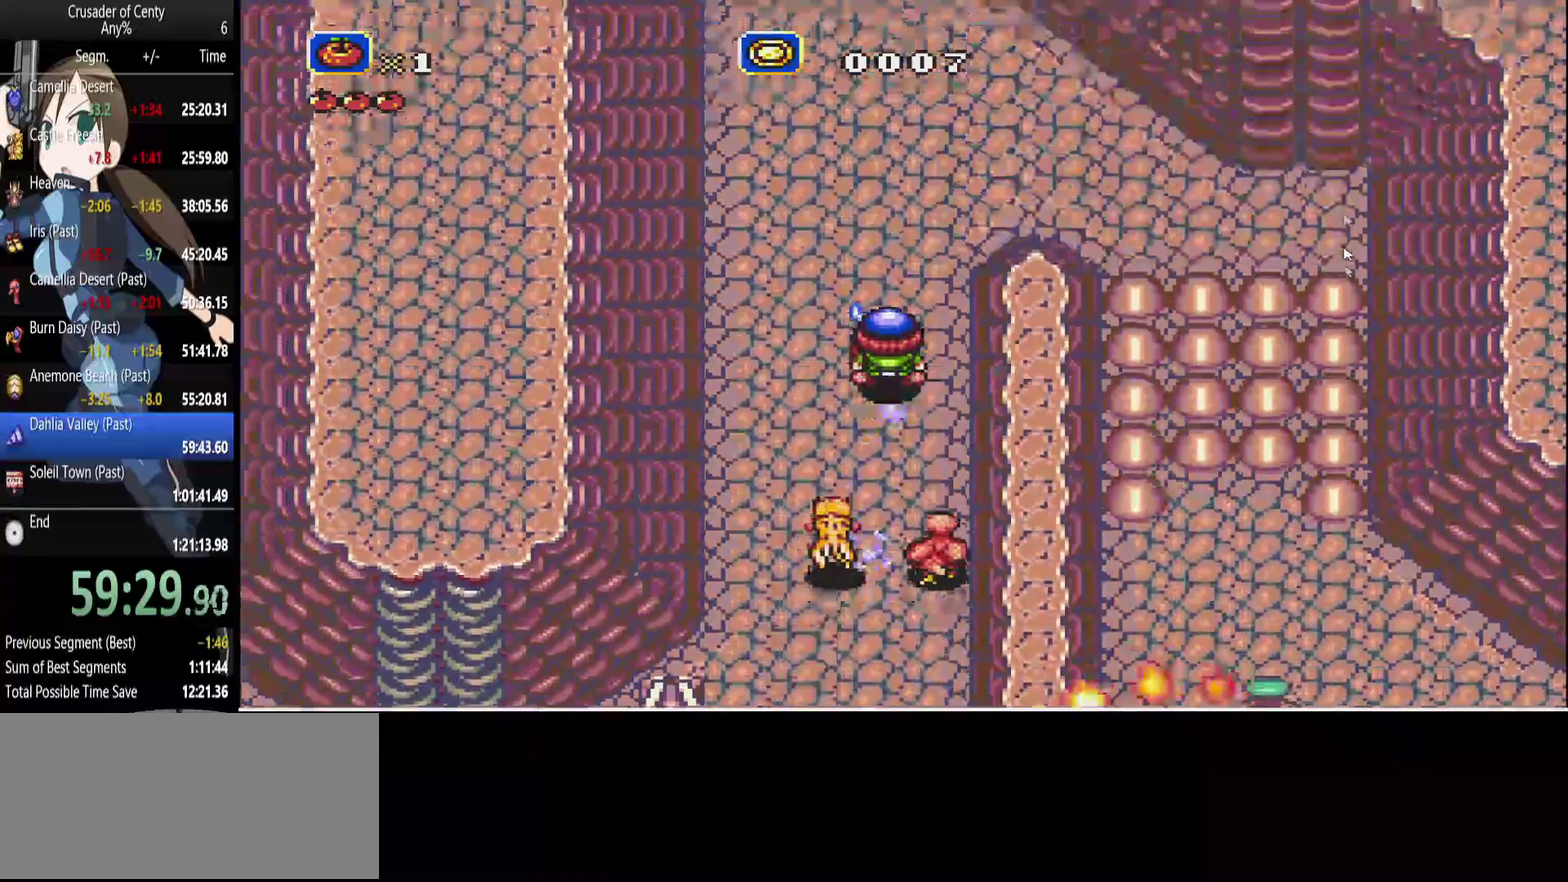
{"buttons": ["DPAD_DOWN", "DPAD_RIGHT"], "events": [[83, "DPAD_RIGHT", "down"], [267, "DPAD_UP", "up"], [450, "DPAD_DOWN", "down"]]}
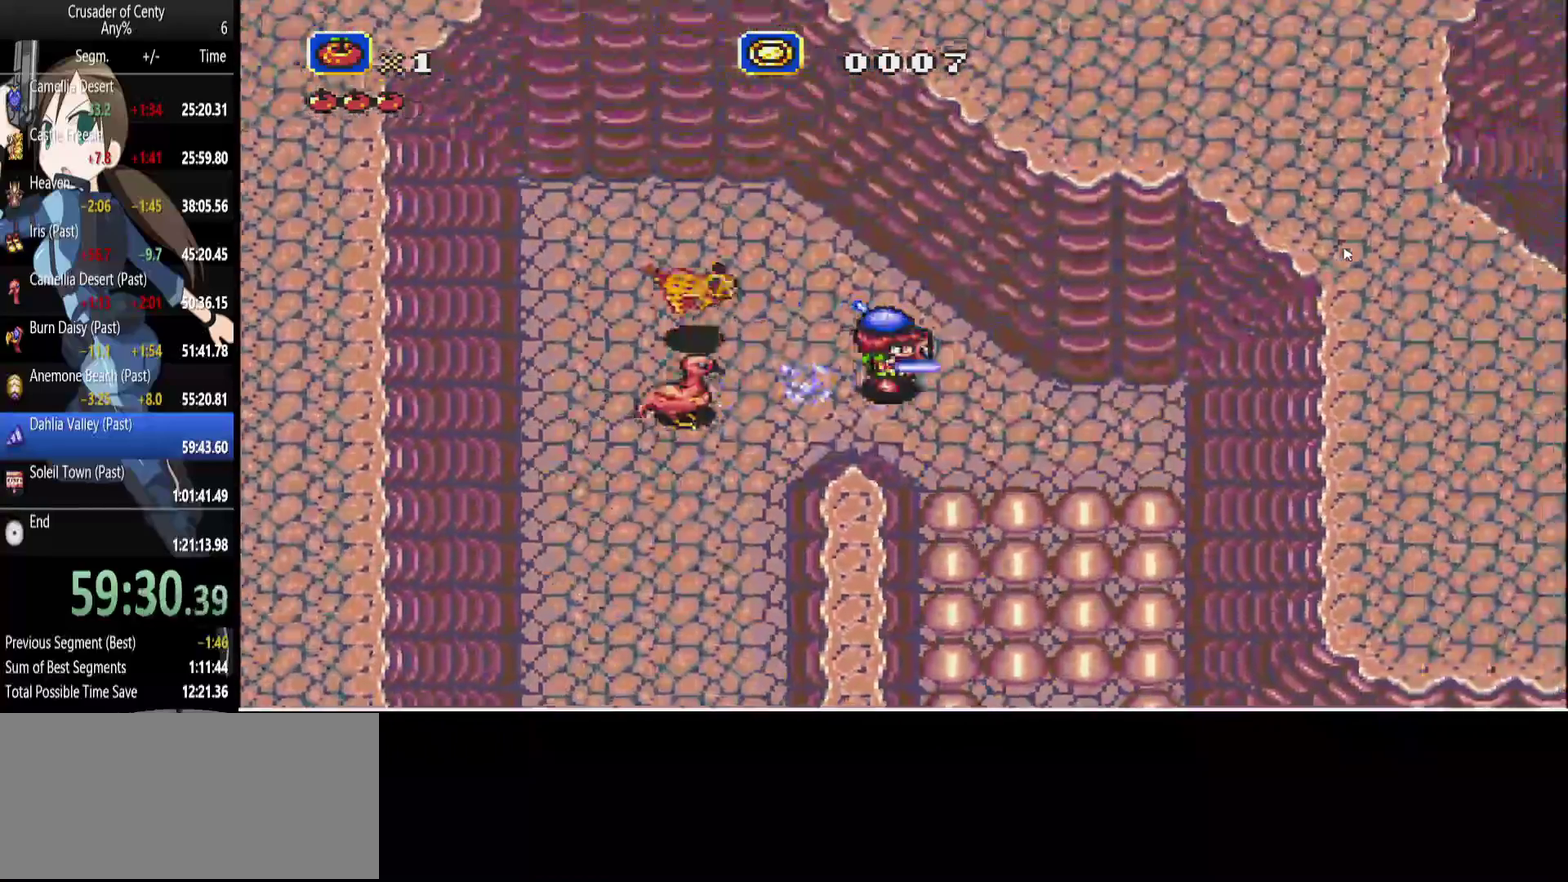
{"buttons": ["A", "DPAD_DOWN", "DPAD_RIGHT"], "events": [[183, "DPAD_DOWN", "up"], [283, "A", "down"], [467, "DPAD_DOWN", "down"]]}
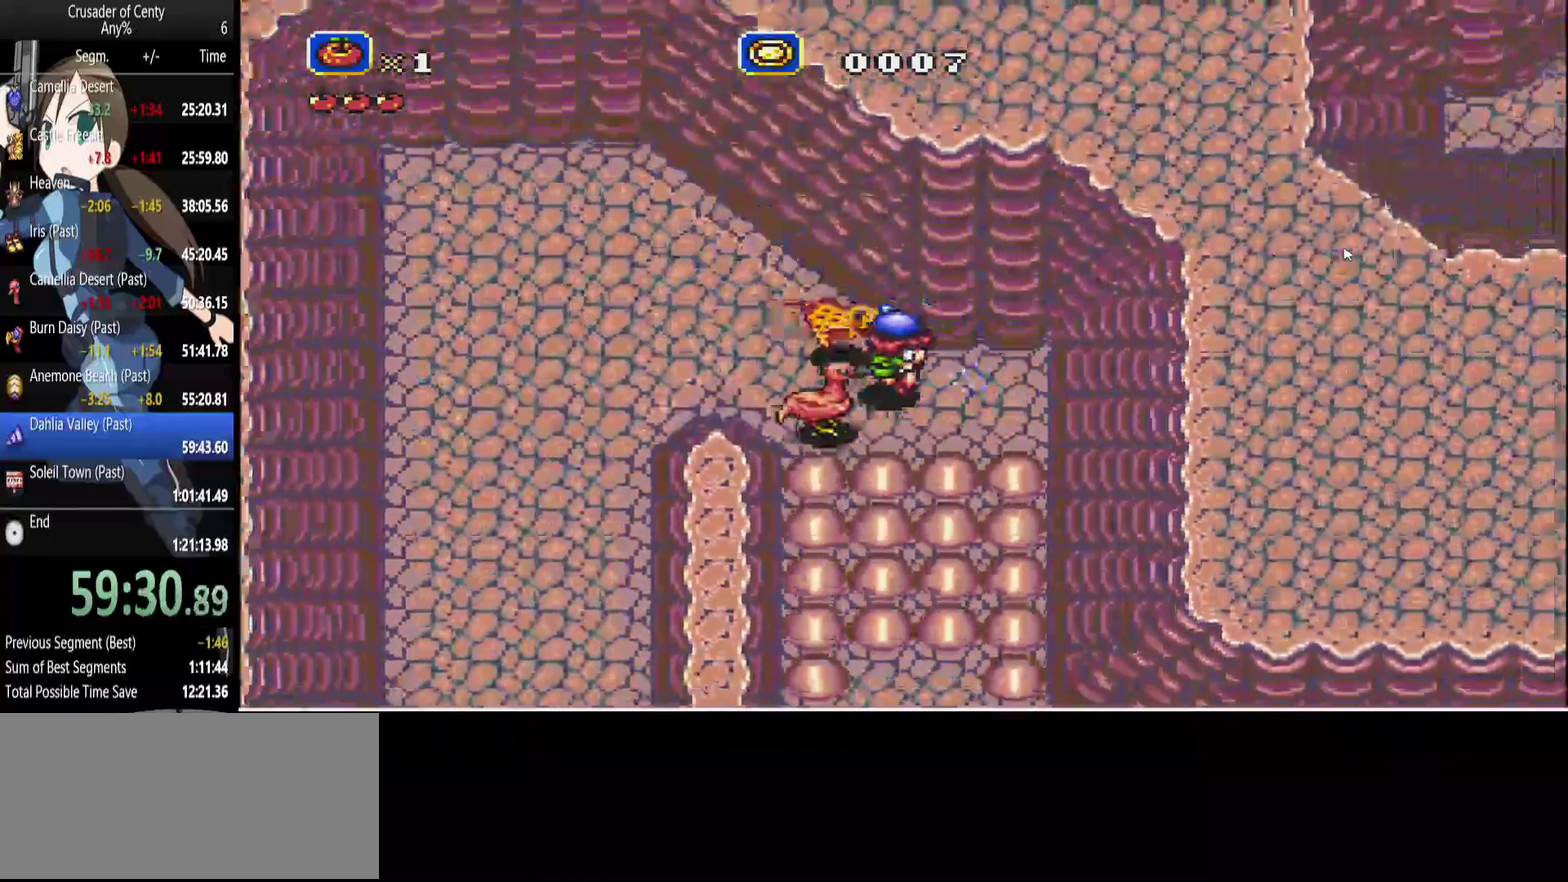
{"buttons": ["A", "DPAD_RIGHT"], "events": [[17, "DPAD_RIGHT", "up"], [250, "DPAD_DOWN", "up"], [250, "DPAD_RIGHT", "down"]]}
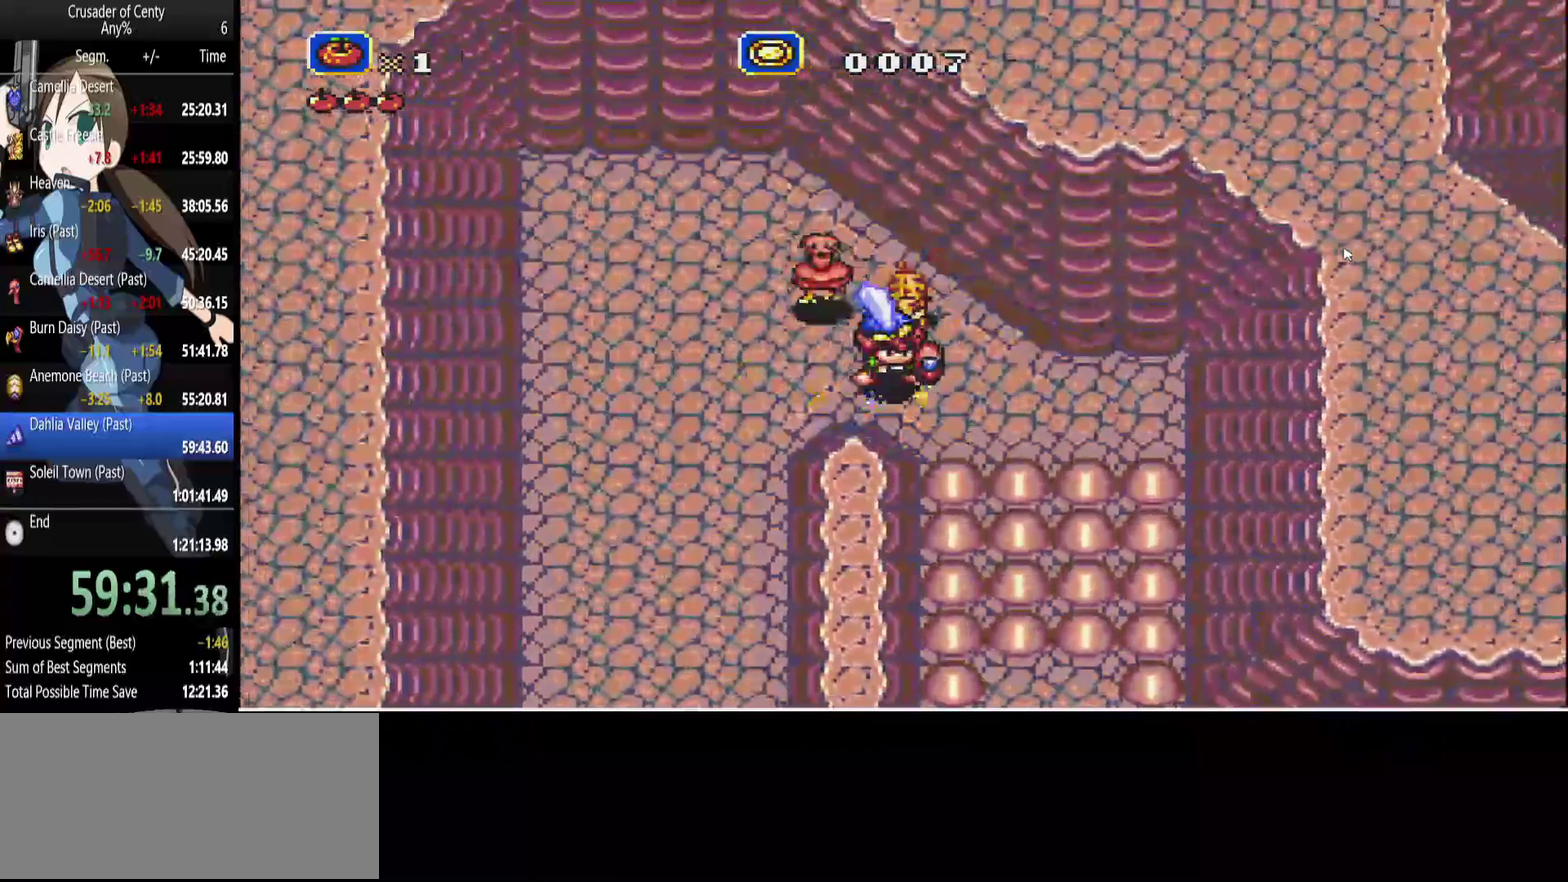
{"buttons": ["A", "DPAD_DOWN"], "events": [[367, "DPAD_DOWN", "down"], [400, "DPAD_RIGHT", "up"]]}
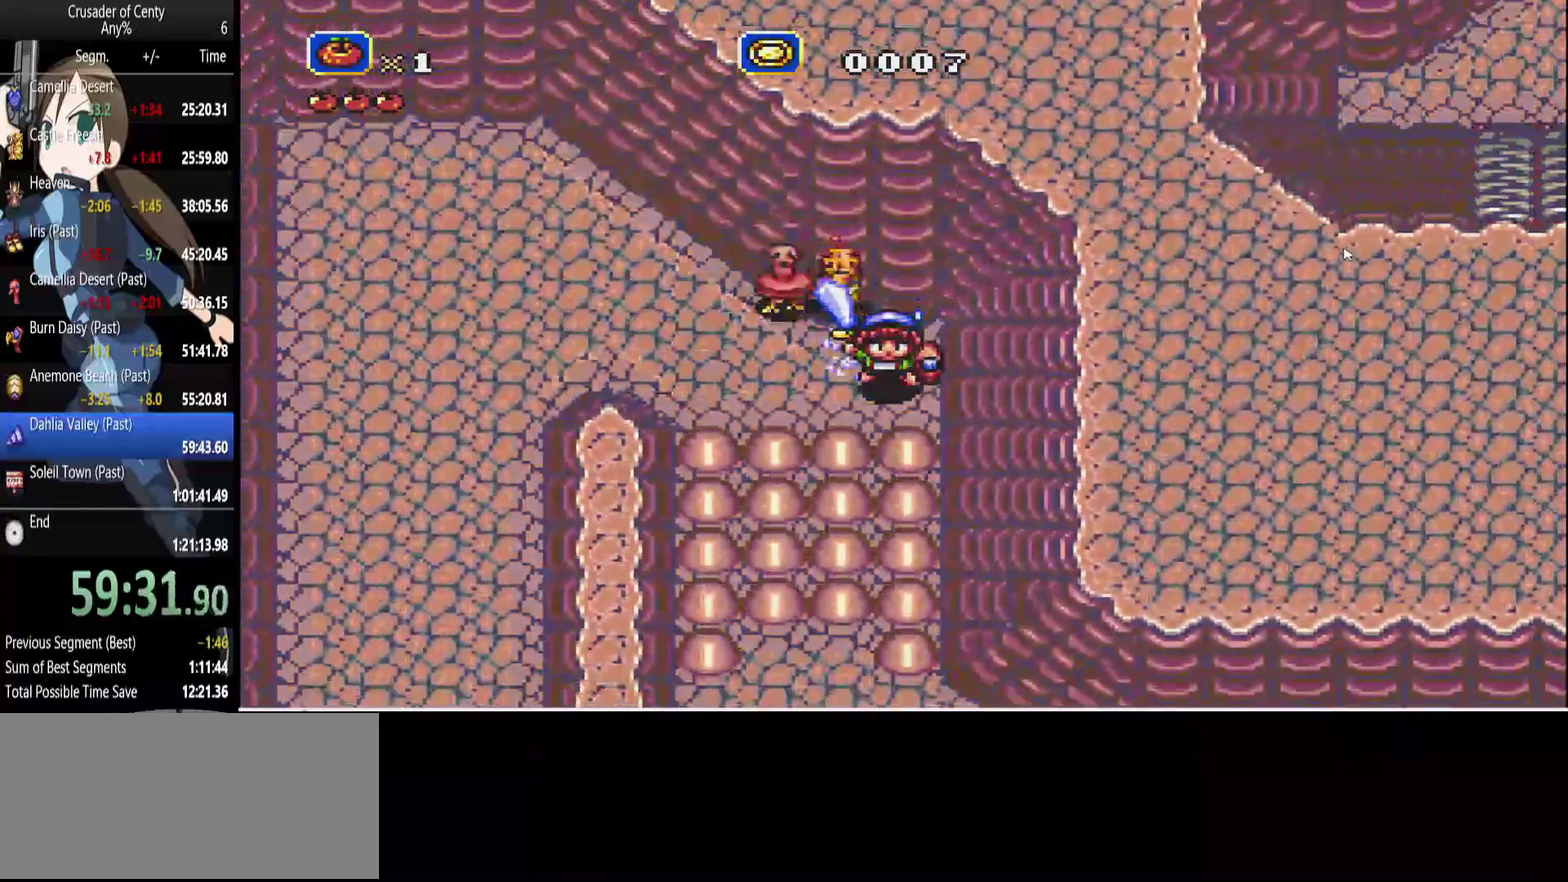
{"buttons": ["A", "DPAD_RIGHT"], "events": [[100, "DPAD_DOWN", "up"], [333, "DPAD_RIGHT", "down"]]}
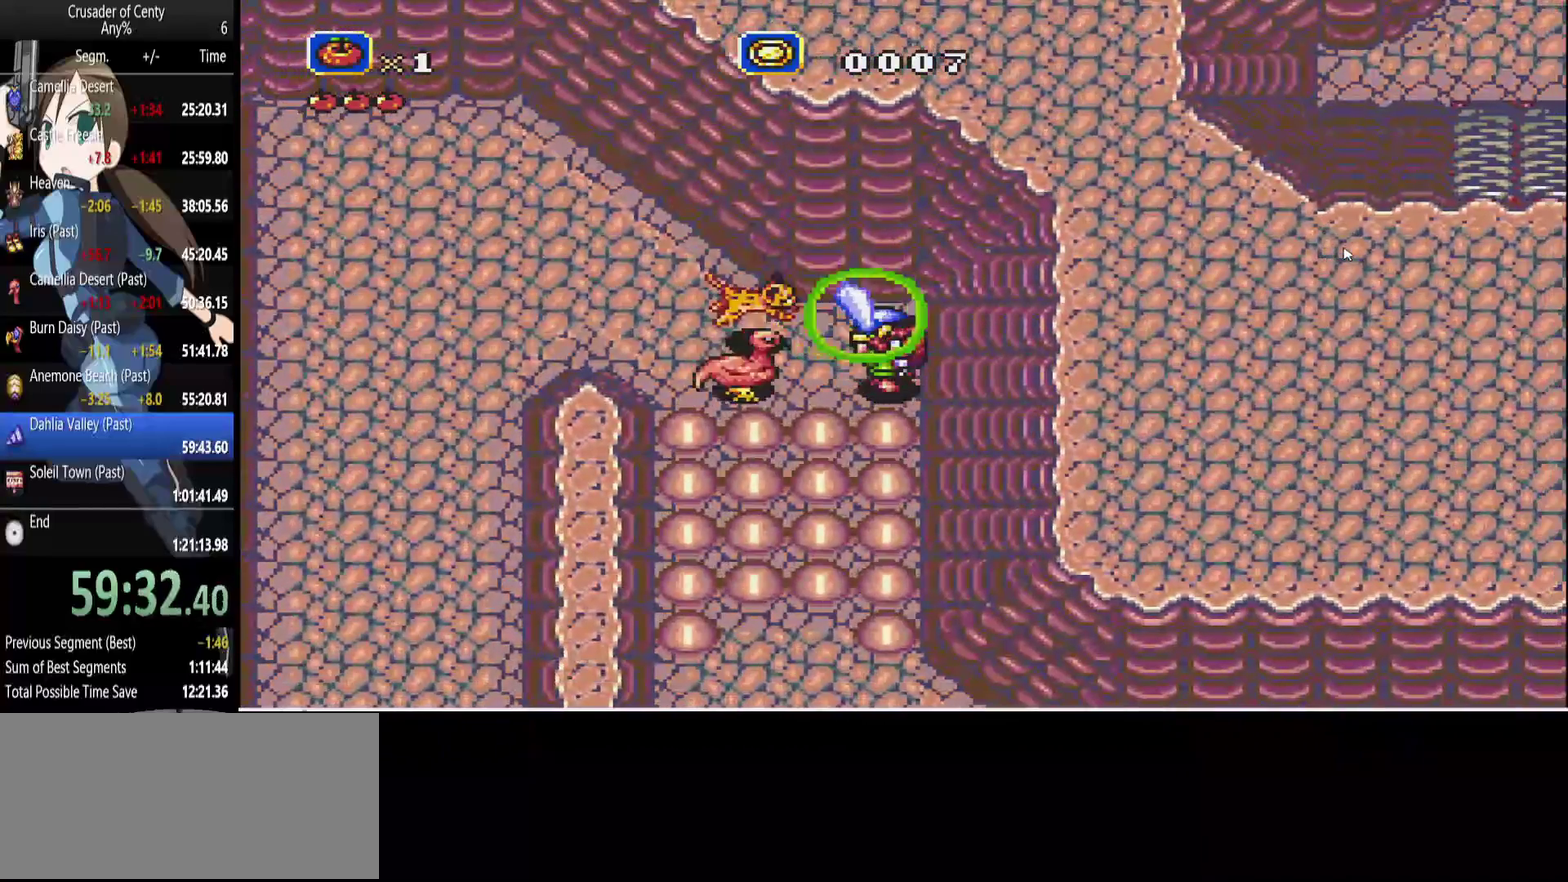
{"buttons": [], "events": [[17, "DPAD_DOWN", "down"], [67, "DPAD_RIGHT", "up"], [250, "DPAD_DOWN", "up"], [433, "A", "up"]]}
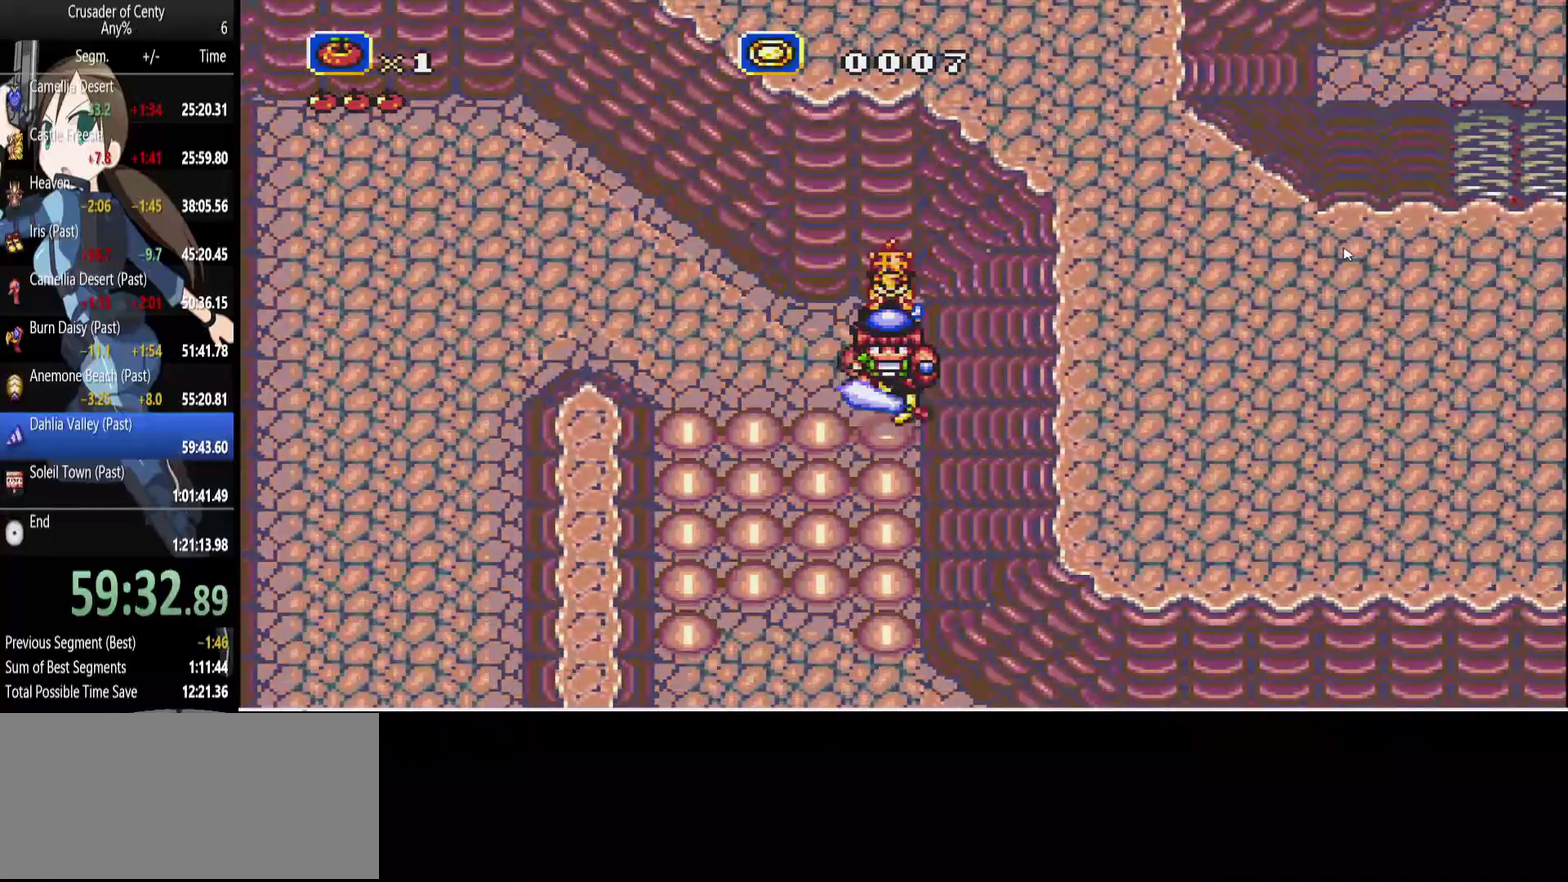
{"buttons": ["DPAD_DOWN"], "events": [[117, "DPAD_DOWN", "down"]]}
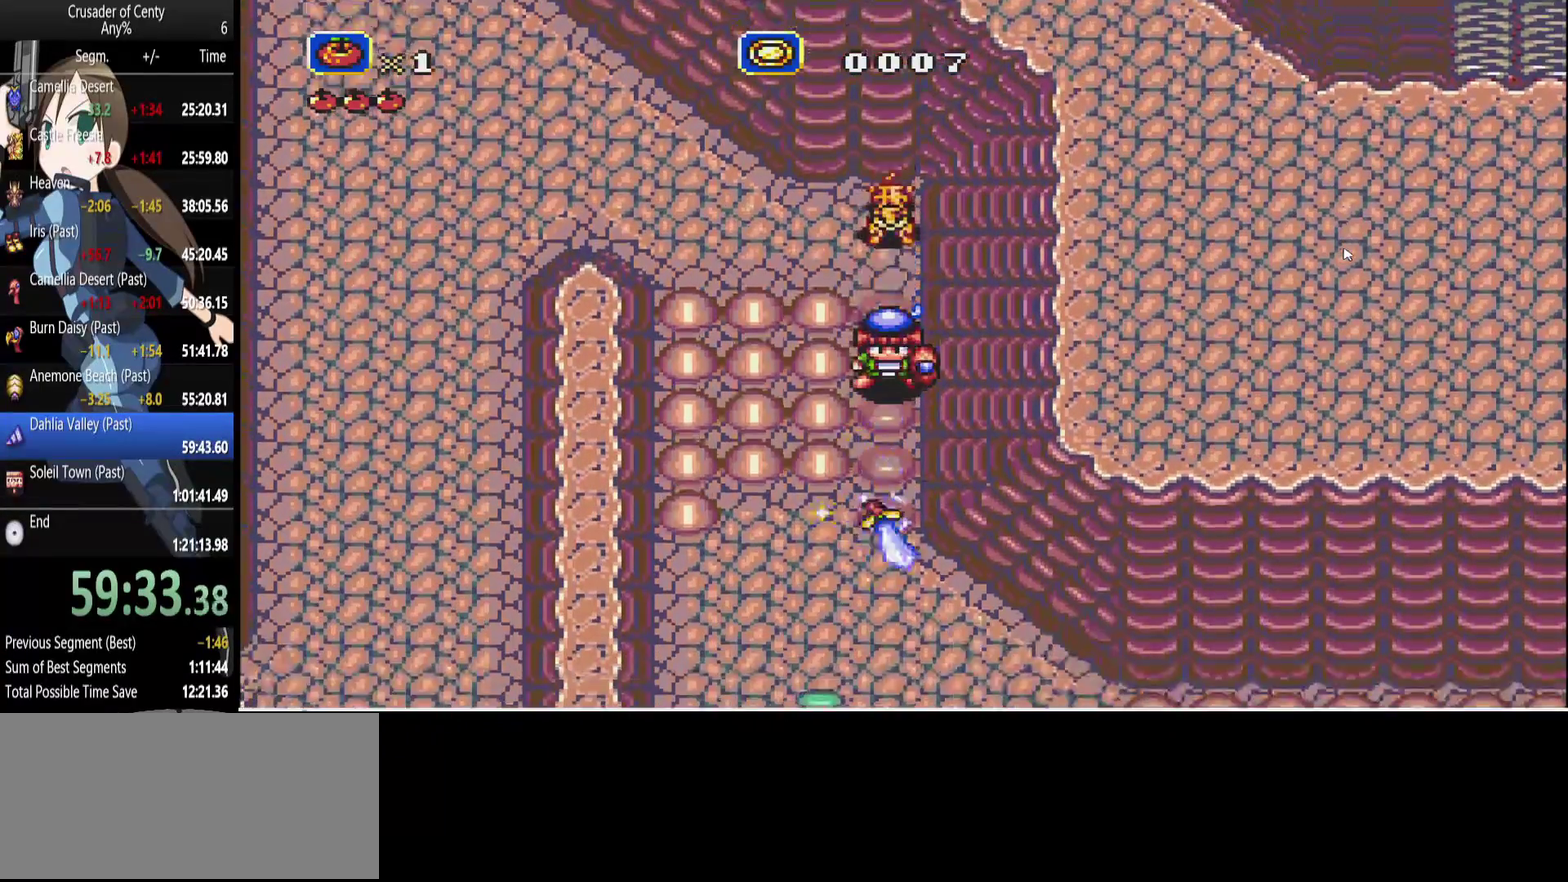
{"buttons": ["A", "DPAD_DOWN", "DPAD_RIGHT"], "events": [[50, "DPAD_RIGHT", "down"], [83, "DPAD_DOWN", "up"], [233, "A", "down"], [417, "DPAD_DOWN", "down"]]}
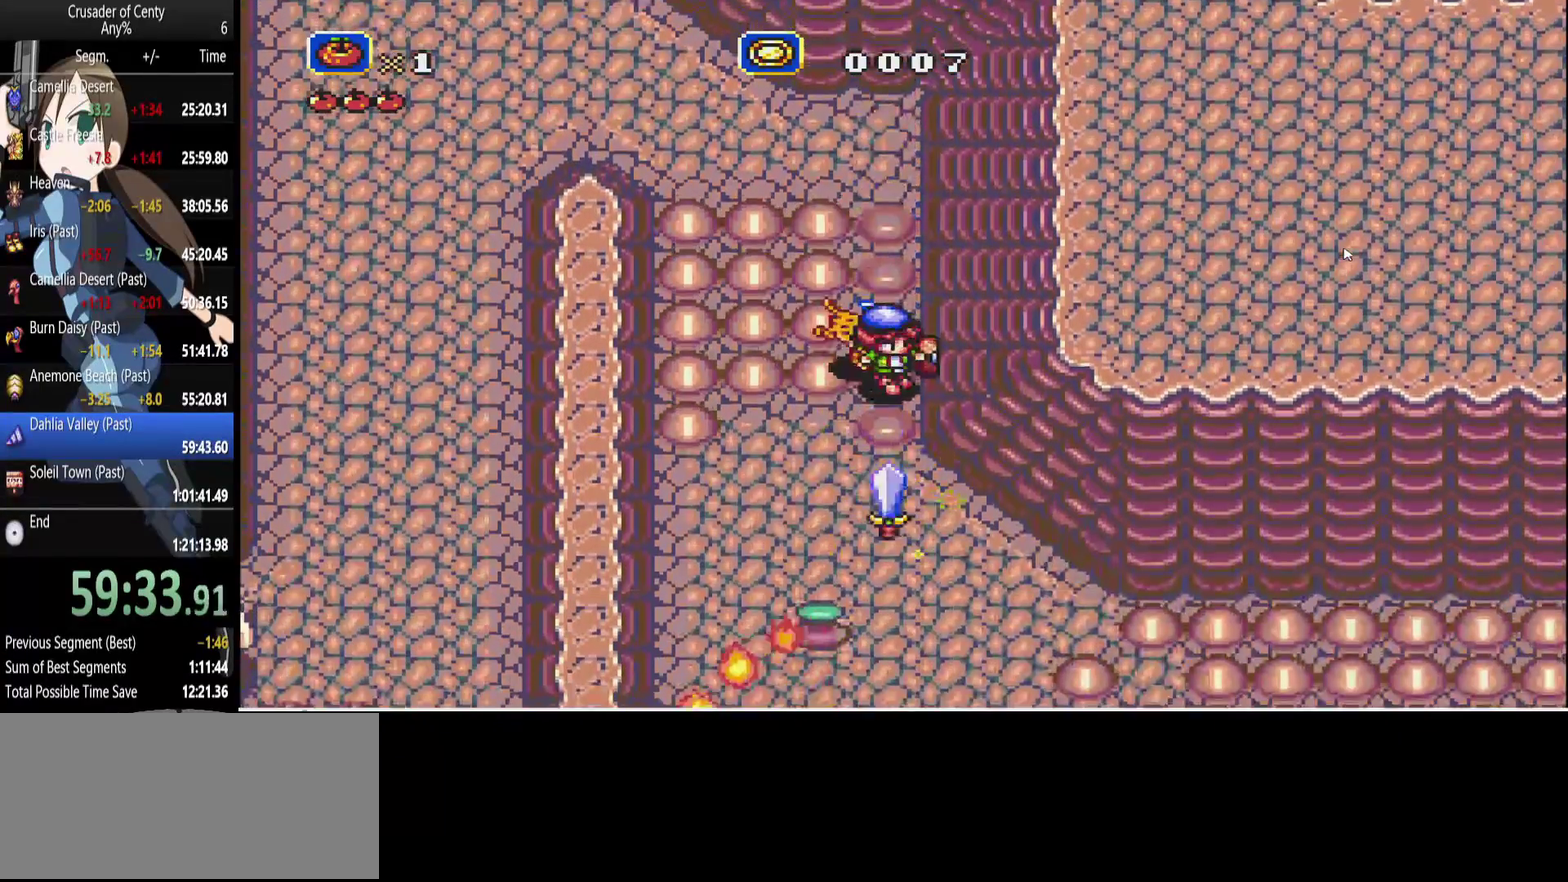
{"buttons": ["A"], "events": [[150, "DPAD_DOWN", "up"], [150, "DPAD_RIGHT", "up"]]}
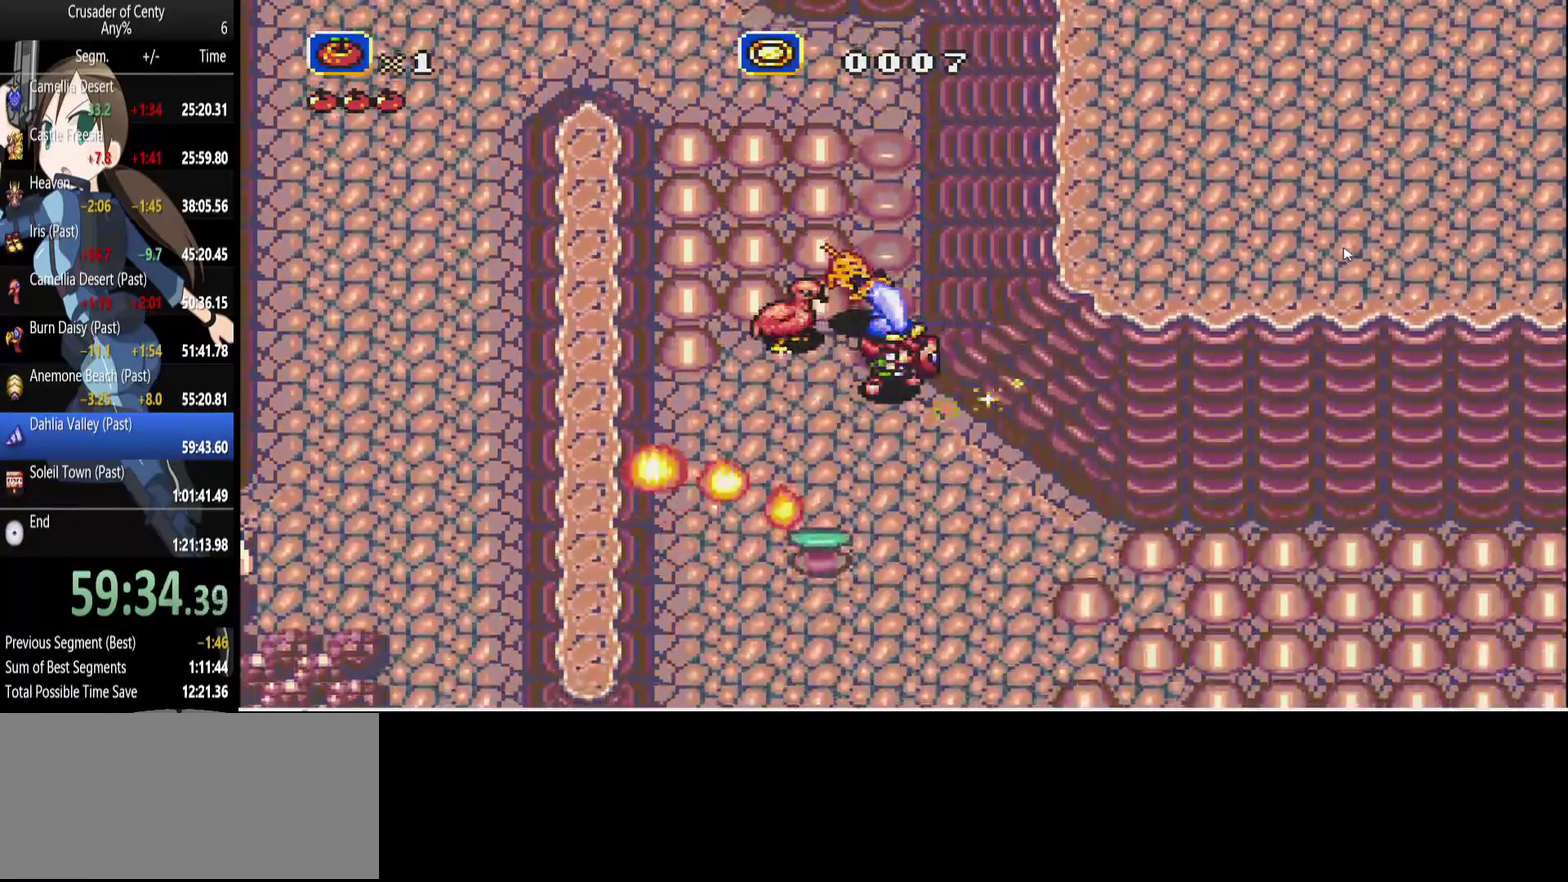
{"buttons": ["A"], "events": [[117, "DPAD_UP", "down"], [367, "DPAD_UP", "up"]]}